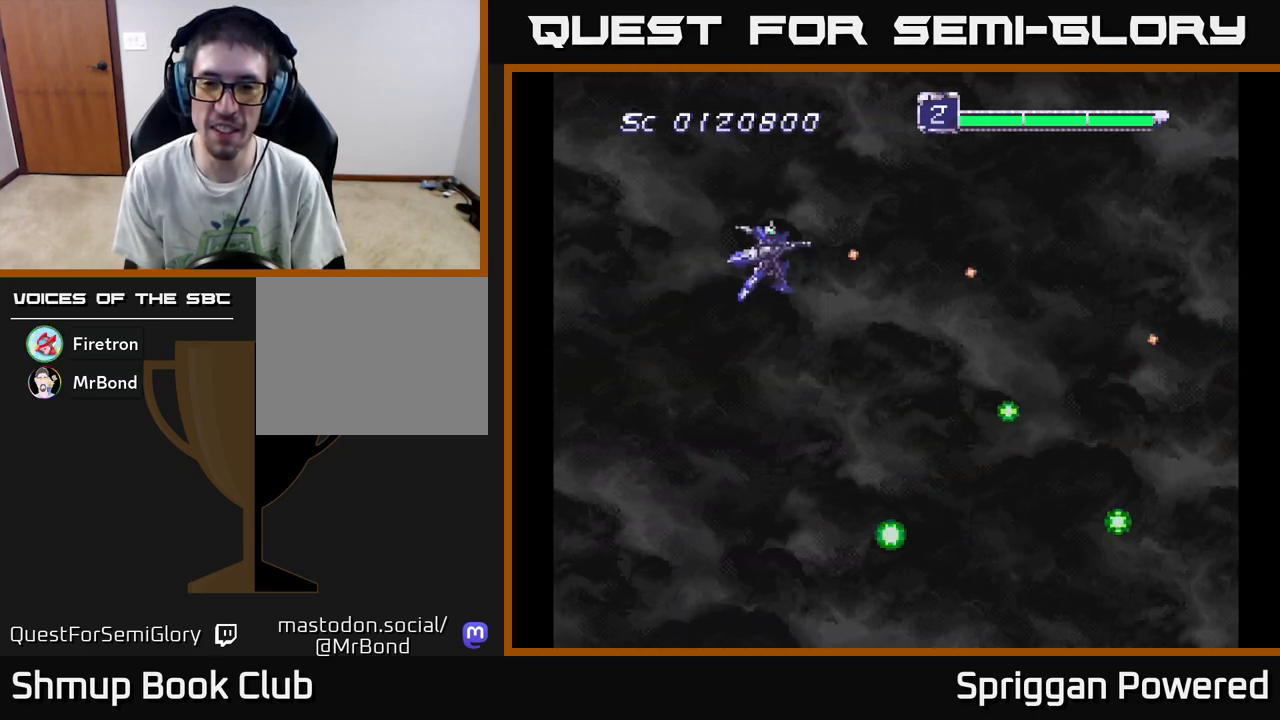
Gameplay with a controller (Xbox layout); each line is a JSON object with the inputs held at the frame after it. "events" lists button and stick changes between this image and that frame as [ms after this image, input, new state], when the widget could be followed in between. Not read: left_stick right_stick.
{"buttons": ["A", "DPAD_DOWN"], "events": [[50, "A", "down"], [167, "A", "up"], [233, "A", "down"], [333, "A", "up"], [333, "DPAD_UP", "up"], [350, "DPAD_DOWN", "down"], [433, "A", "down"]]}
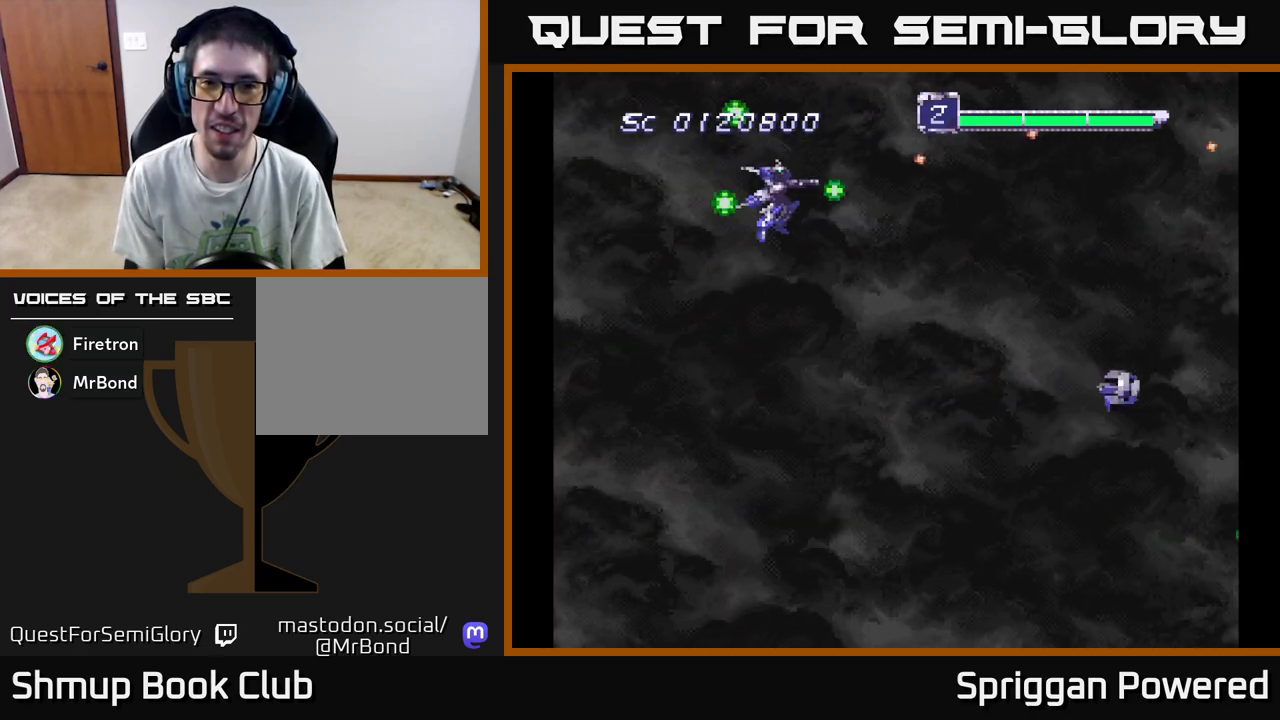
{"buttons": ["A", "DPAD_DOWN", "DPAD_LEFT"], "events": [[17, "A", "up"], [117, "A", "down"], [233, "A", "up"], [317, "A", "down"], [350, "DPAD_LEFT", "down"], [417, "A", "up"], [500, "A", "down"]]}
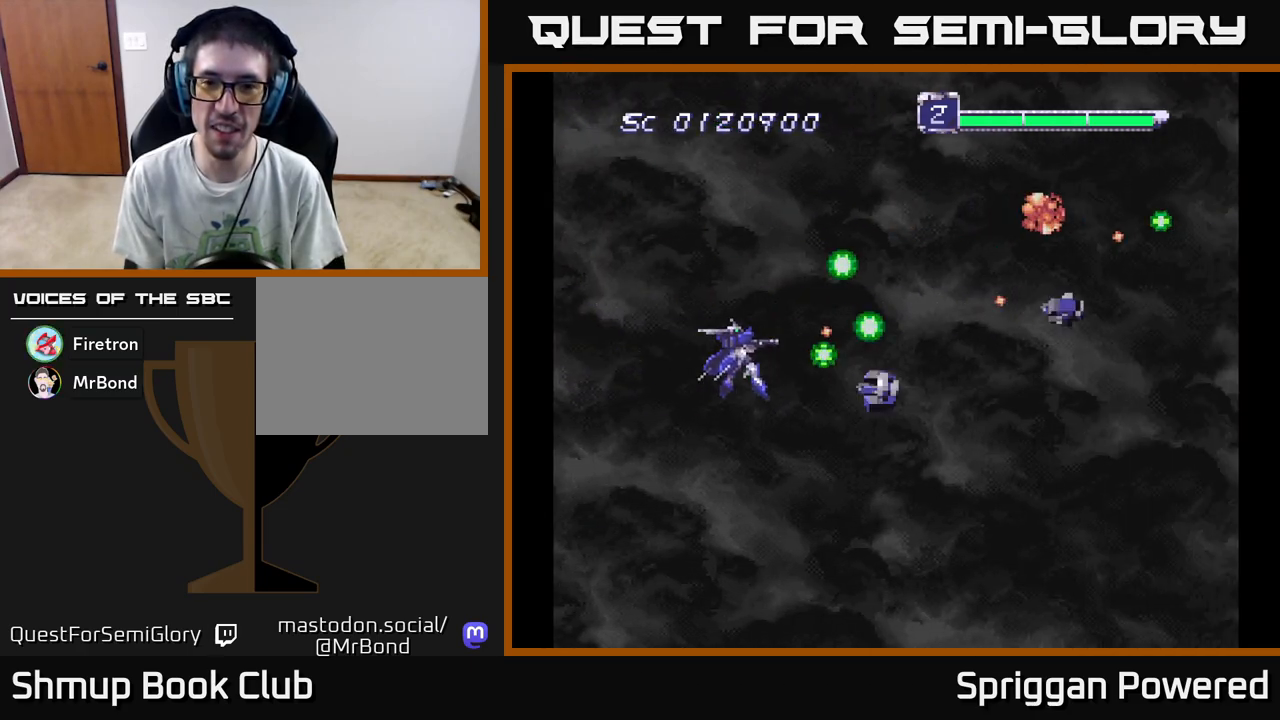
{"buttons": ["DPAD_UP"], "events": [[117, "A", "up"], [167, "DPAD_DOWN", "up"], [183, "A", "down"], [233, "DPAD_UP", "down"], [300, "A", "up"], [317, "DPAD_LEFT", "up"], [367, "A", "down"], [500, "A", "up"]]}
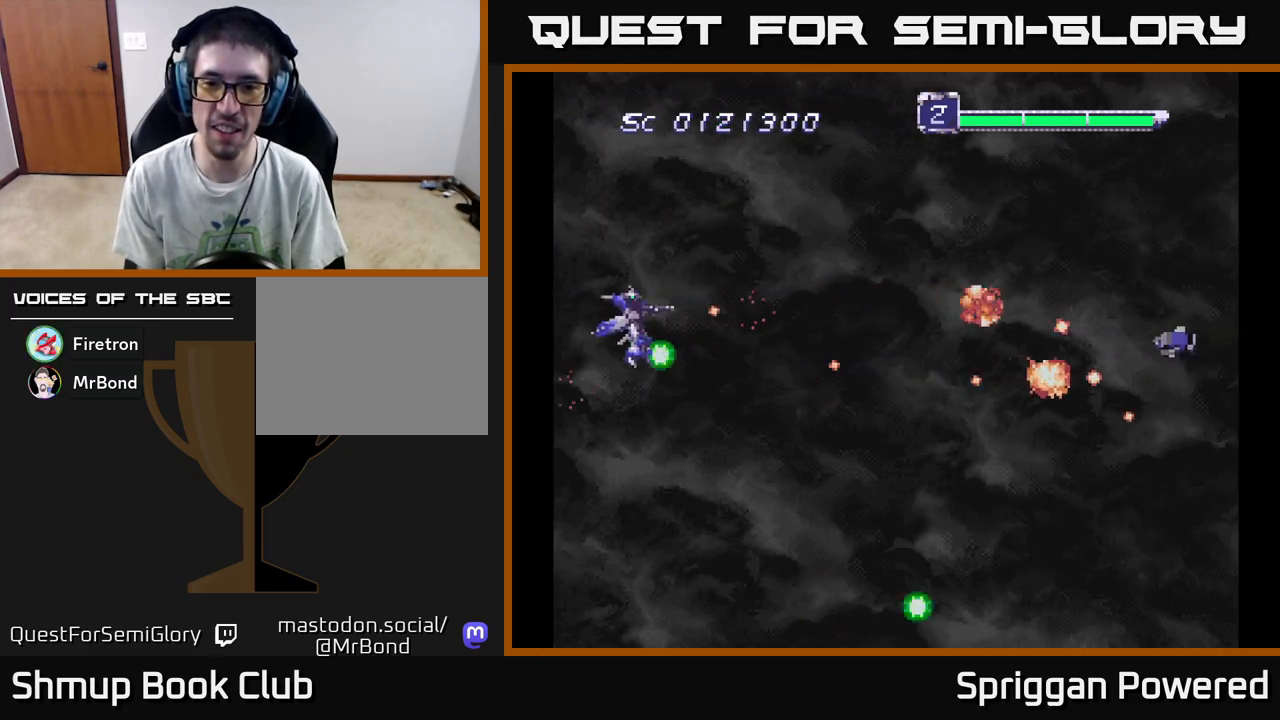
{"buttons": ["A", "DPAD_DOWN", "DPAD_RIGHT"], "events": [[67, "A", "down"], [183, "A", "up"], [250, "A", "down"], [367, "A", "up"], [433, "DPAD_RIGHT", "down"], [450, "A", "down"], [467, "DPAD_UP", "up"], [500, "DPAD_DOWN", "down"]]}
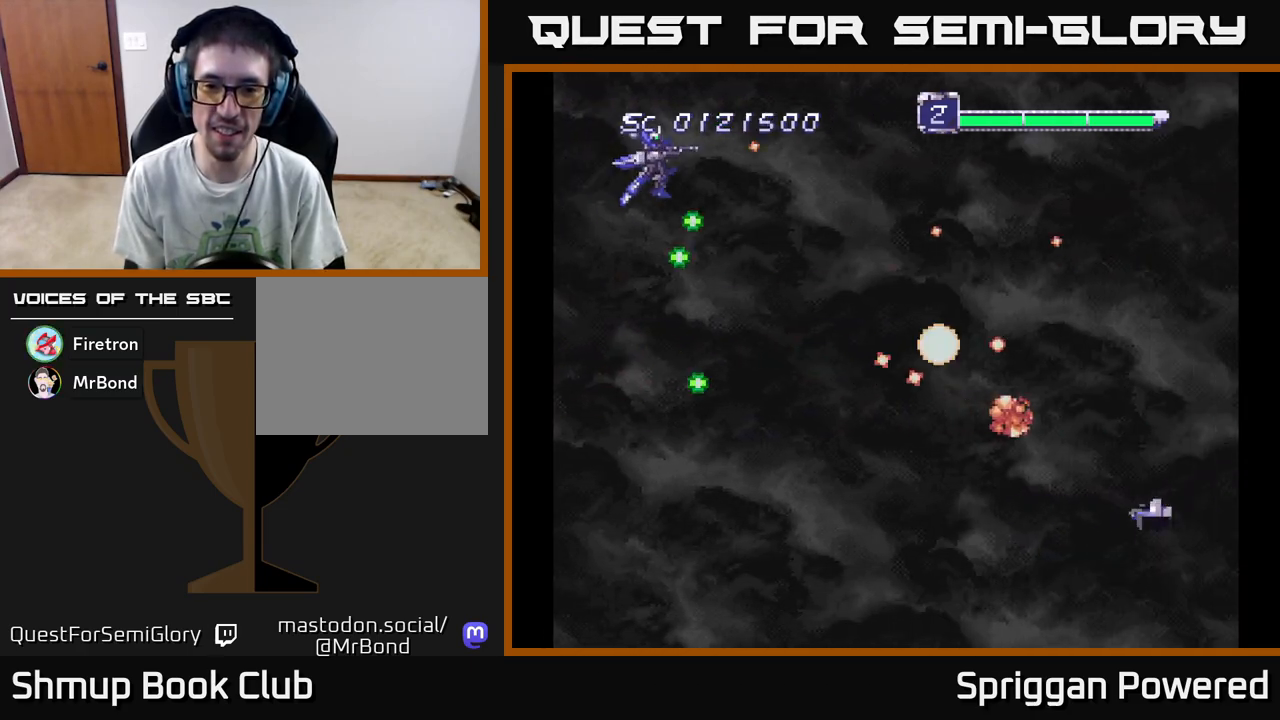
{"buttons": [], "events": [[17, "DPAD_RIGHT", "up"], [67, "A", "up"], [133, "A", "down"], [267, "A", "up"], [267, "DPAD_DOWN", "up"], [333, "A", "down"], [450, "A", "up"]]}
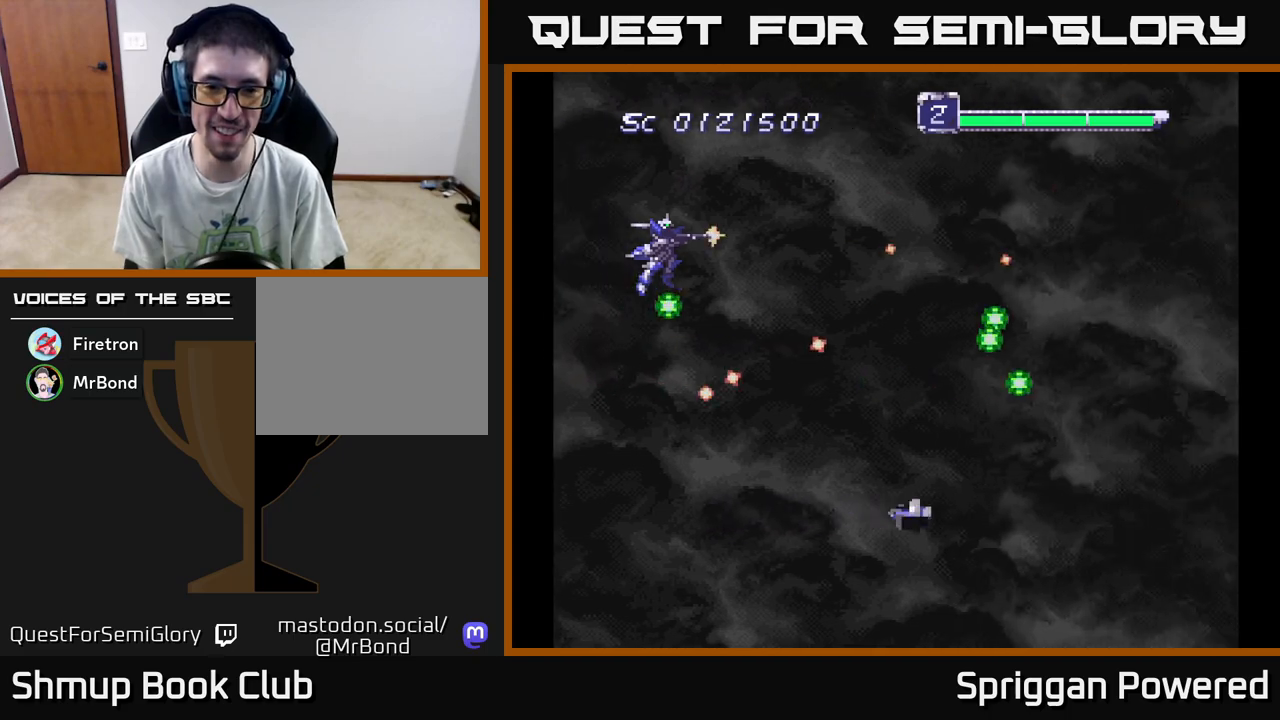
{"buttons": ["A", "DPAD_DOWN", "DPAD_LEFT"], "events": [[33, "A", "down"], [117, "DPAD_DOWN", "down"], [150, "A", "up"], [183, "DPAD_DOWN", "up"], [233, "A", "down"], [350, "A", "up"], [417, "A", "down"], [483, "DPAD_DOWN", "down"], [500, "DPAD_LEFT", "down"]]}
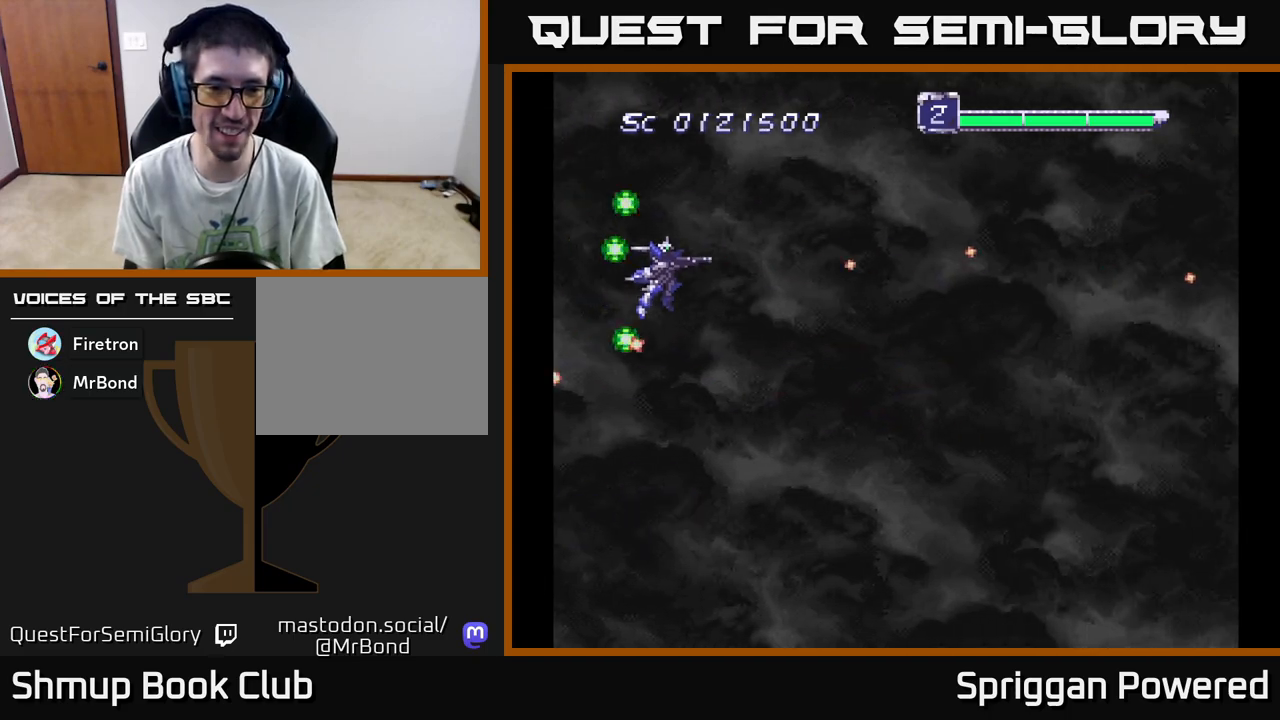
{"buttons": ["A", "DPAD_RIGHT"], "events": [[33, "A", "up"], [117, "A", "down"], [117, "DPAD_DOWN", "up"], [183, "DPAD_LEFT", "up"], [233, "A", "up"], [300, "A", "down"], [400, "DPAD_DOWN", "down"], [433, "A", "up"], [450, "DPAD_RIGHT", "down"], [467, "DPAD_DOWN", "up"], [500, "A", "down"]]}
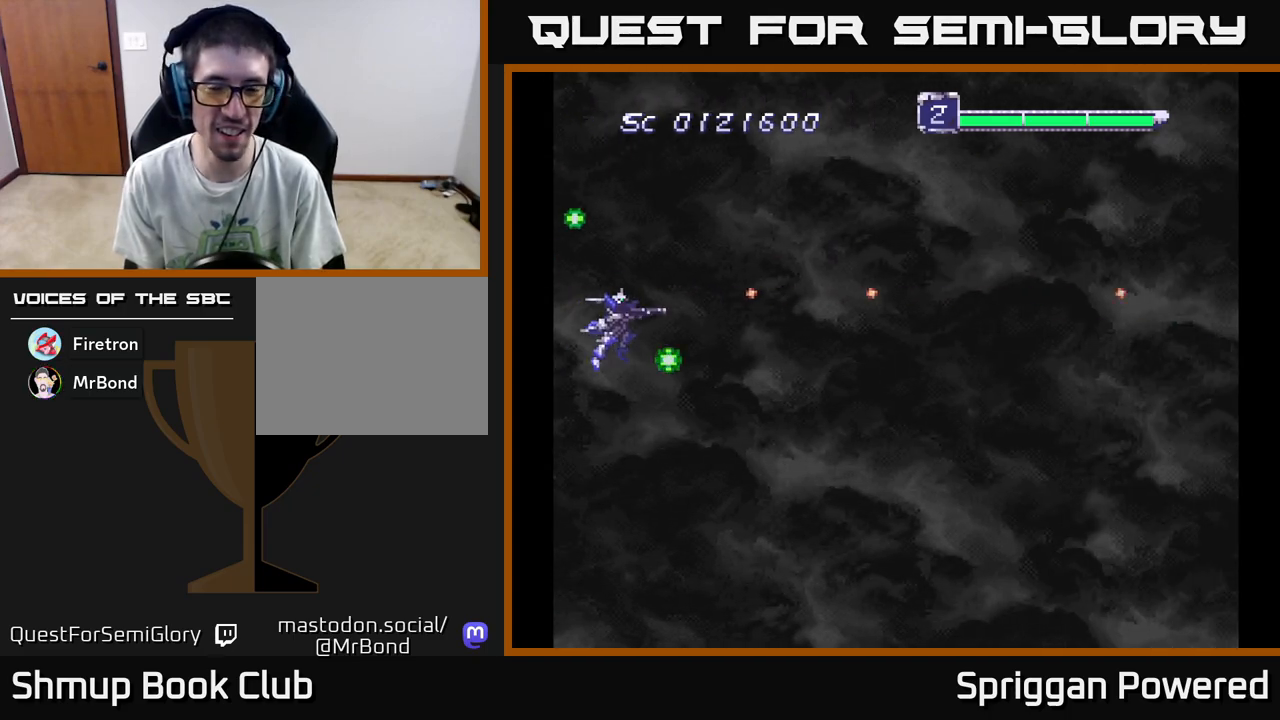
{"buttons": ["A", "DPAD_DOWN", "DPAD_RIGHT"], "events": [[67, "DPAD_DOWN", "down"], [133, "A", "up"], [200, "A", "down"], [333, "A", "up"], [417, "A", "down"]]}
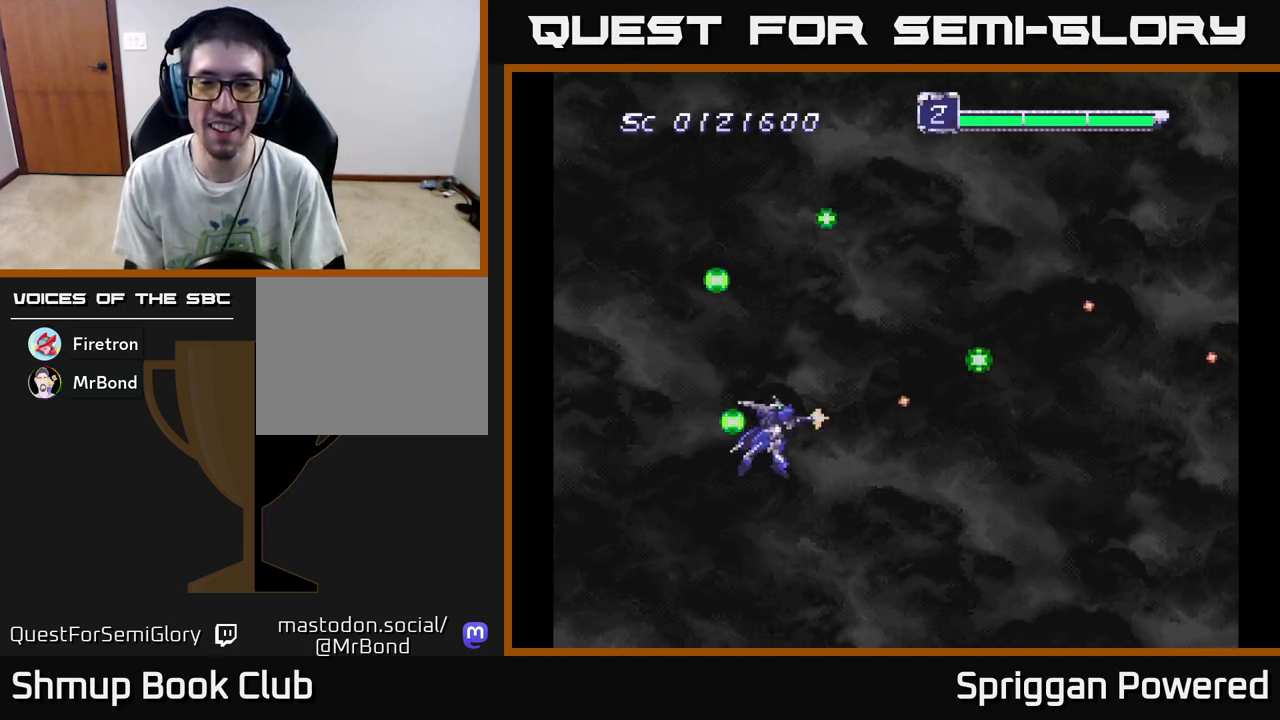
{"buttons": ["A", "DPAD_UP"], "events": [[33, "A", "up"], [117, "A", "down"], [183, "DPAD_DOWN", "up"], [217, "DPAD_RIGHT", "up"], [217, "DPAD_UP", "down"], [233, "A", "up"], [333, "A", "down"], [417, "A", "up"], [500, "A", "down"]]}
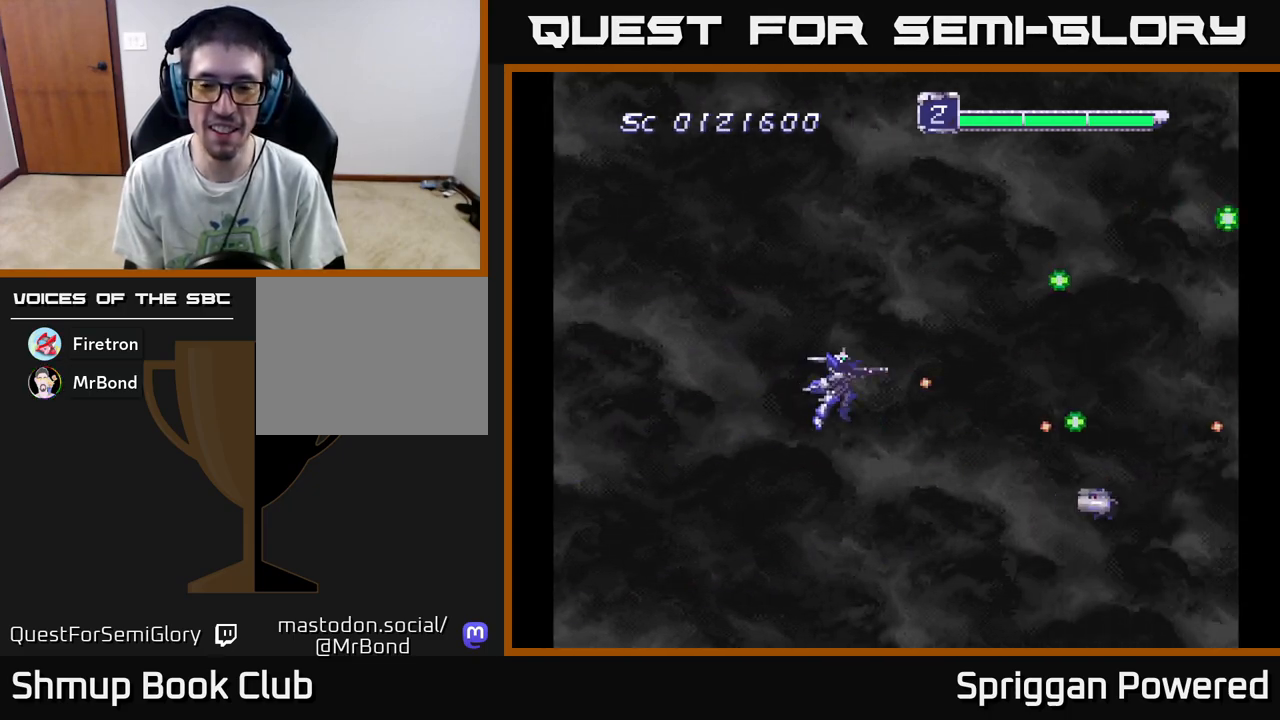
{"buttons": ["DPAD_UP"], "events": [[33, "DPAD_RIGHT", "down"], [50, "DPAD_UP", "up"], [67, "DPAD_DOWN", "down"], [67, "DPAD_RIGHT", "up"], [117, "A", "up"], [183, "A", "down"], [300, "A", "up"], [317, "DPAD_DOWN", "up"], [383, "DPAD_UP", "down"], [400, "A", "down"], [500, "A", "up"]]}
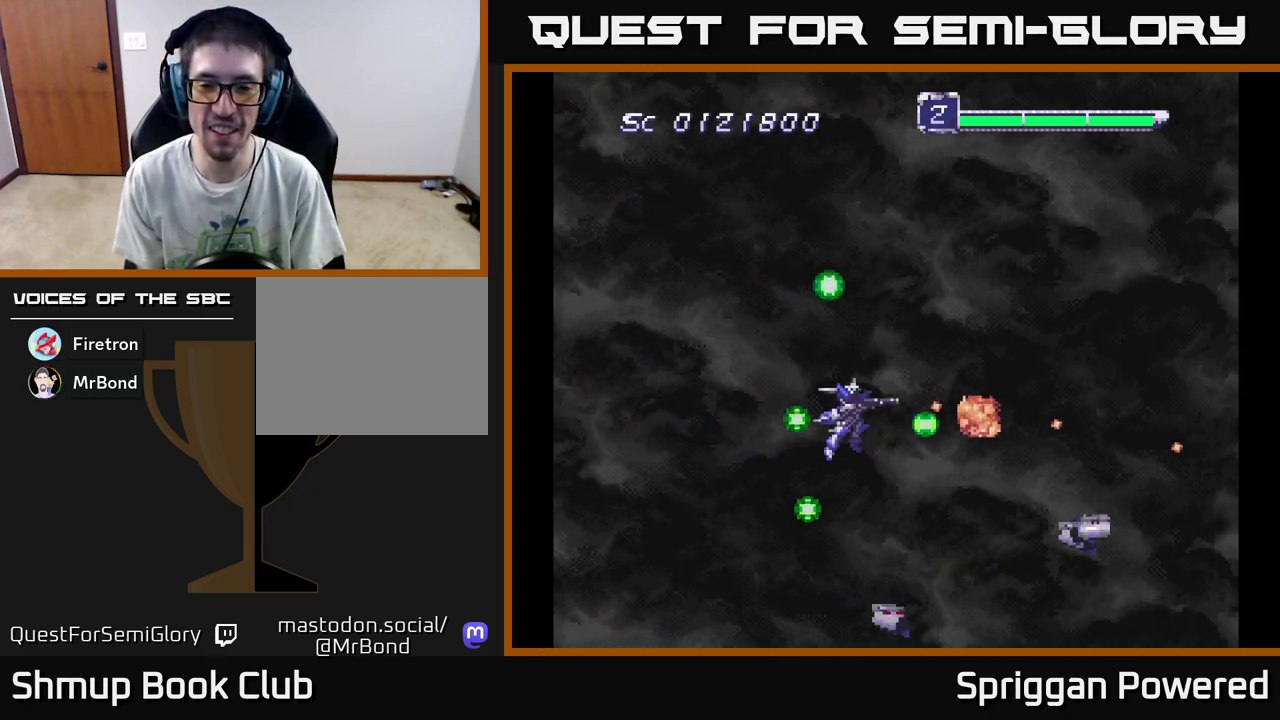
{"buttons": ["A"], "events": [[33, "DPAD_UP", "up"], [50, "DPAD_LEFT", "down"], [67, "DPAD_DOWN", "down"], [67, "DPAD_LEFT", "up"], [83, "A", "down"], [200, "A", "up"], [267, "DPAD_DOWN", "up"], [267, "DPAD_LEFT", "down"], [283, "A", "down"], [300, "DPAD_UP", "down"], [383, "A", "up"], [417, "DPAD_UP", "up"], [450, "DPAD_LEFT", "up"], [467, "A", "down"]]}
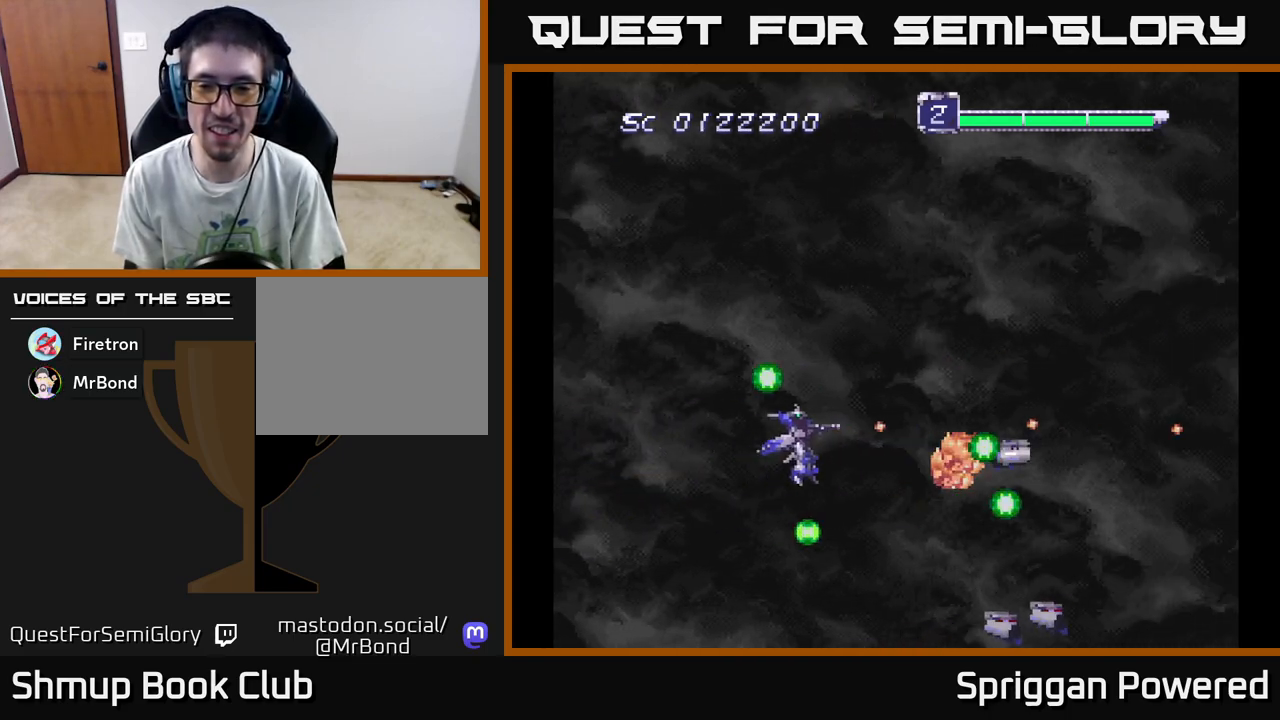
{"buttons": ["DPAD_DOWN", "DPAD_RIGHT"]}
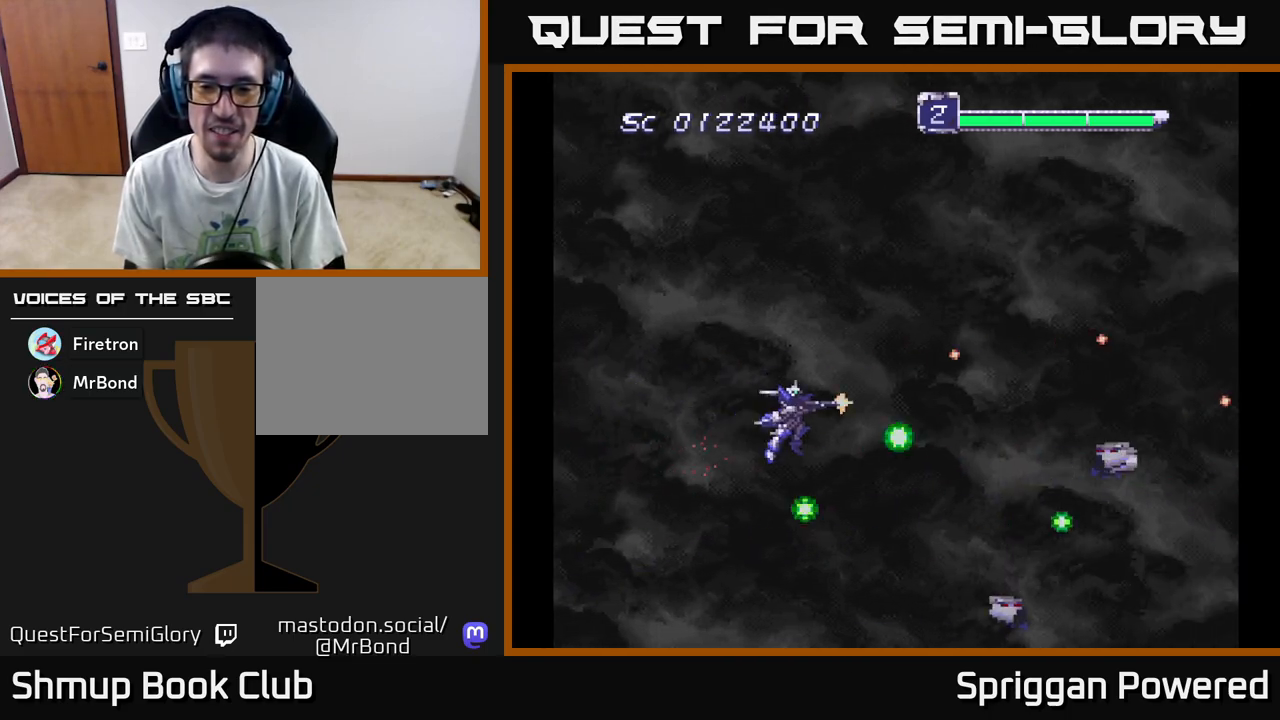
{"buttons": ["A"], "events": [[33, "A", "down"], [33, "DPAD_DOWN", "up"], [67, "DPAD_RIGHT", "up"], [67, "DPAD_UP", "down"], [133, "A", "up"], [217, "A", "down"], [250, "DPAD_UP", "up"], [267, "DPAD_DOWN", "down"], [333, "A", "up"], [400, "A", "down"], [433, "DPAD_RIGHT", "down"], [500, "DPAD_DOWN", "up"], [500, "DPAD_RIGHT", "up"]]}
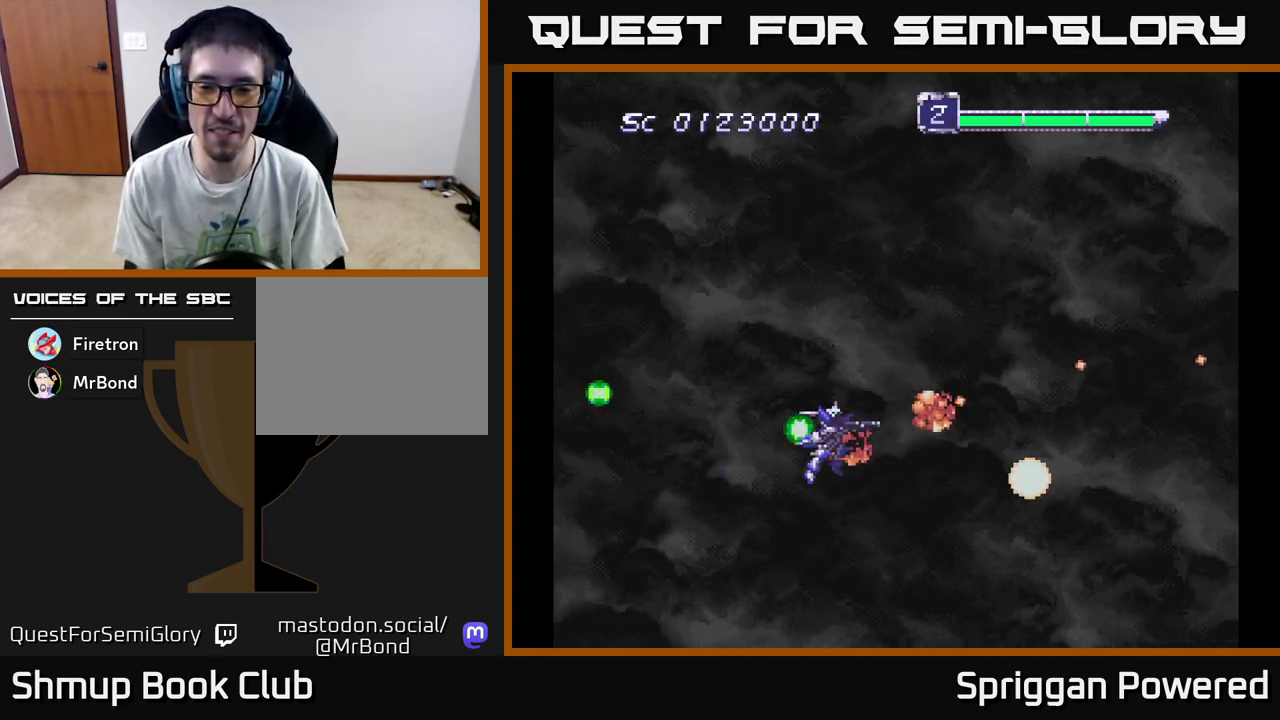
{"buttons": ["A", "DPAD_LEFT"]}
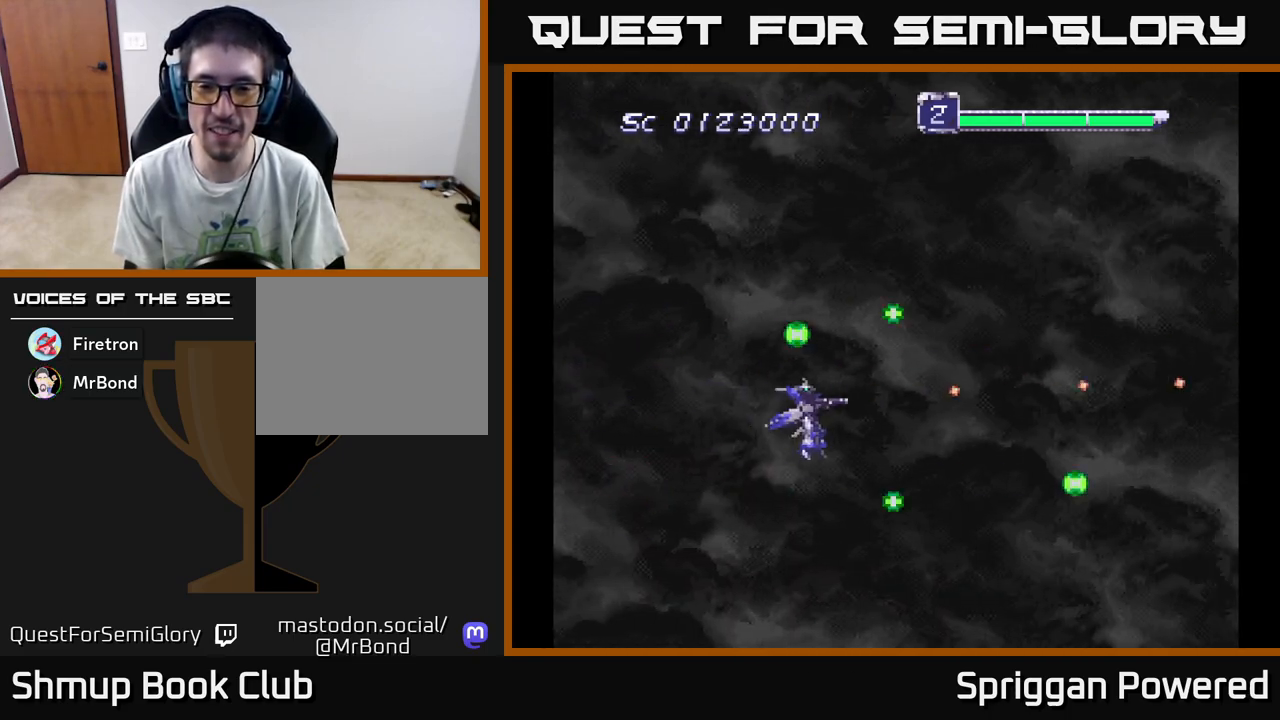
{"buttons": ["A", "DPAD_UP"], "events": [[17, "DPAD_UP", "down"], [100, "A", "up"], [117, "DPAD_LEFT", "up"], [133, "DPAD_UP", "up"], [200, "A", "down"], [317, "A", "up"], [333, "DPAD_UP", "down"], [417, "A", "down"]]}
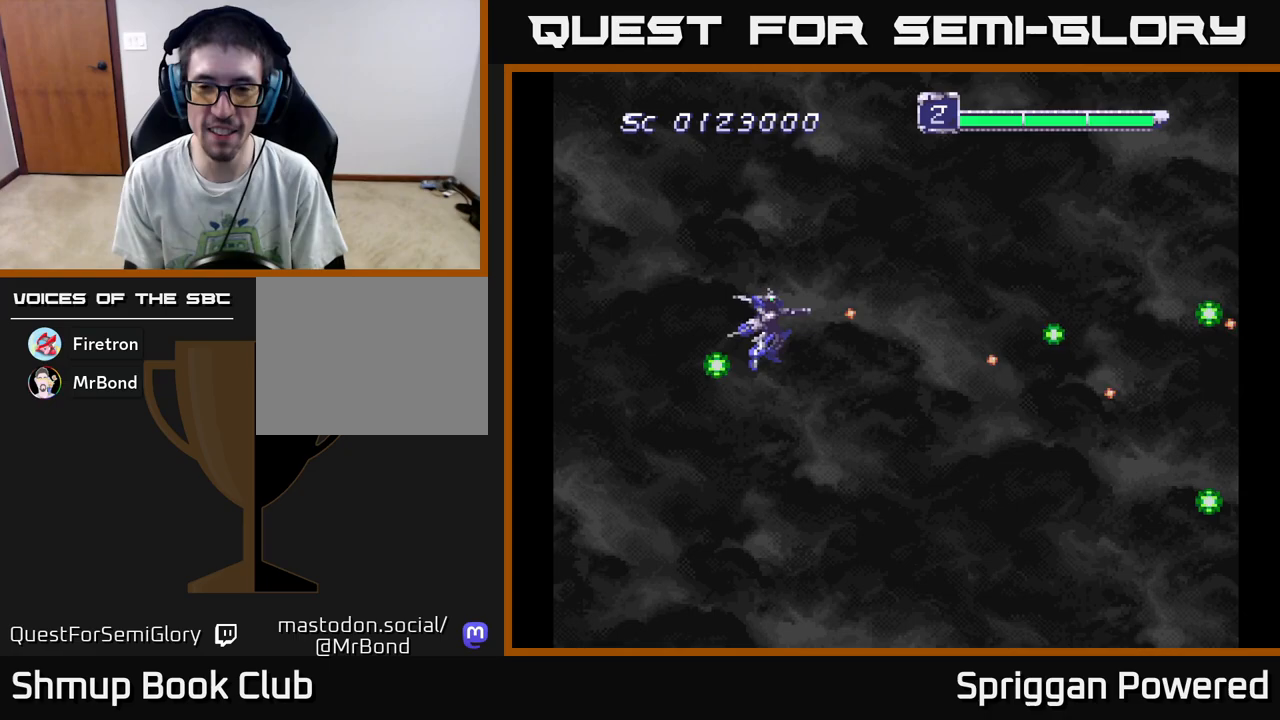
{"buttons": [], "events": [[33, "A", "up"], [83, "DPAD_UP", "up"], [117, "A", "down"], [183, "DPAD_UP", "down"], [233, "A", "up"], [317, "A", "down"], [367, "DPAD_UP", "up"], [433, "A", "up"]]}
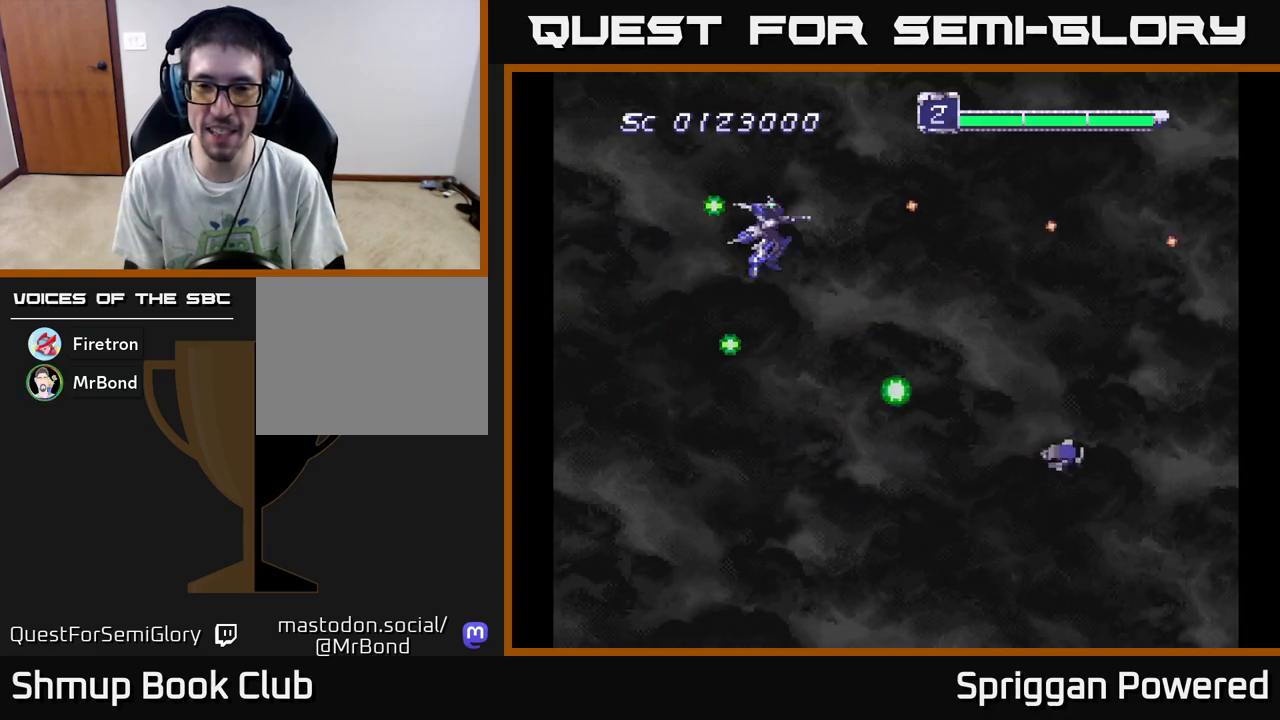
{"buttons": ["A", "DPAD_UP"], "events": [[17, "A", "down"], [100, "DPAD_DOWN", "down"], [150, "A", "up"], [217, "A", "down"], [233, "DPAD_LEFT", "down"], [283, "DPAD_DOWN", "up"], [367, "A", "up"], [417, "A", "down"], [450, "DPAD_UP", "down"], [500, "DPAD_LEFT", "up"]]}
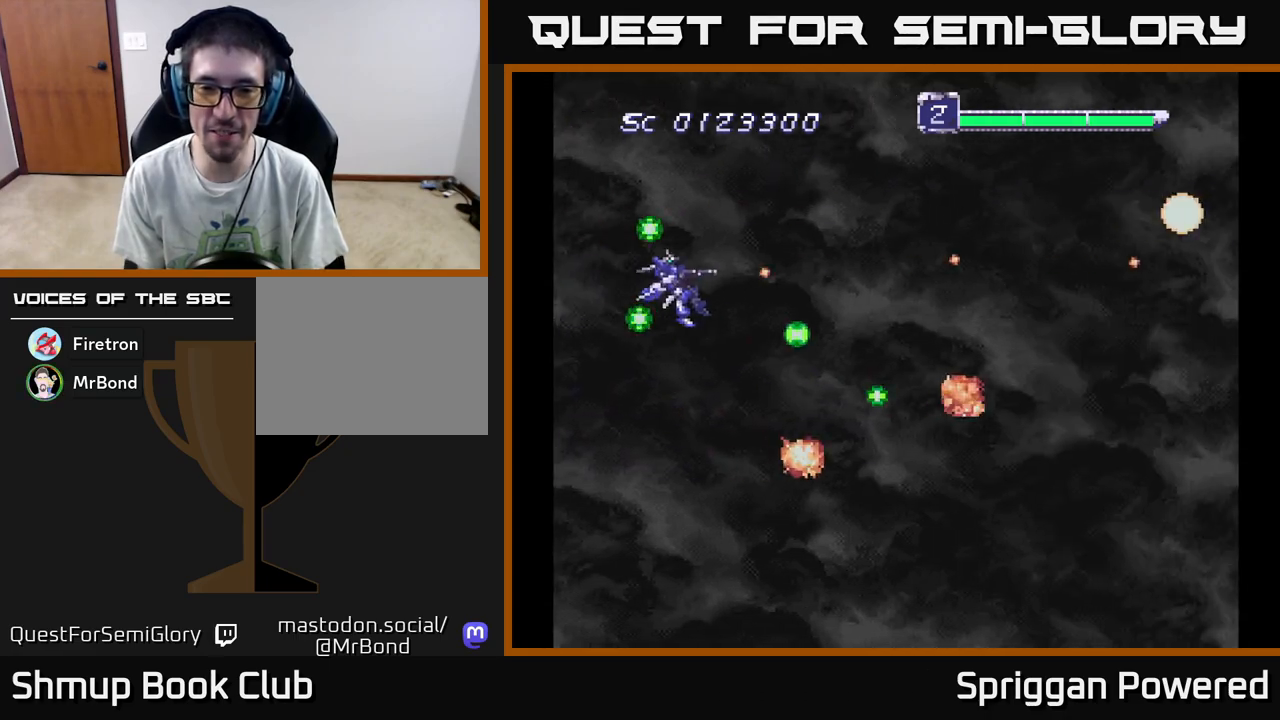
{"buttons": ["A", "DPAD_DOWN"]}
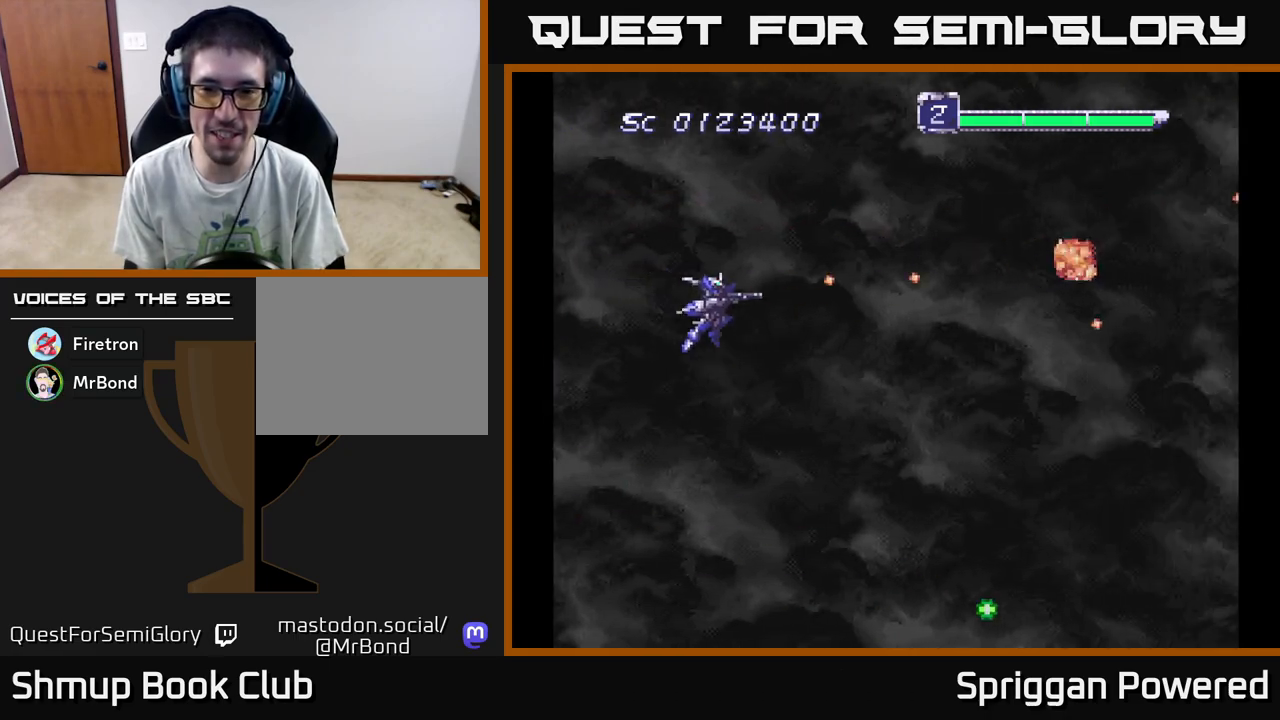
{"buttons": ["A"], "events": [[133, "A", "up"], [183, "DPAD_DOWN", "up"], [183, "DPAD_RIGHT", "down"], [200, "A", "down"], [217, "DPAD_RIGHT", "up"], [217, "DPAD_UP", "down"], [267, "DPAD_UP", "up"], [333, "A", "up"], [383, "A", "down"]]}
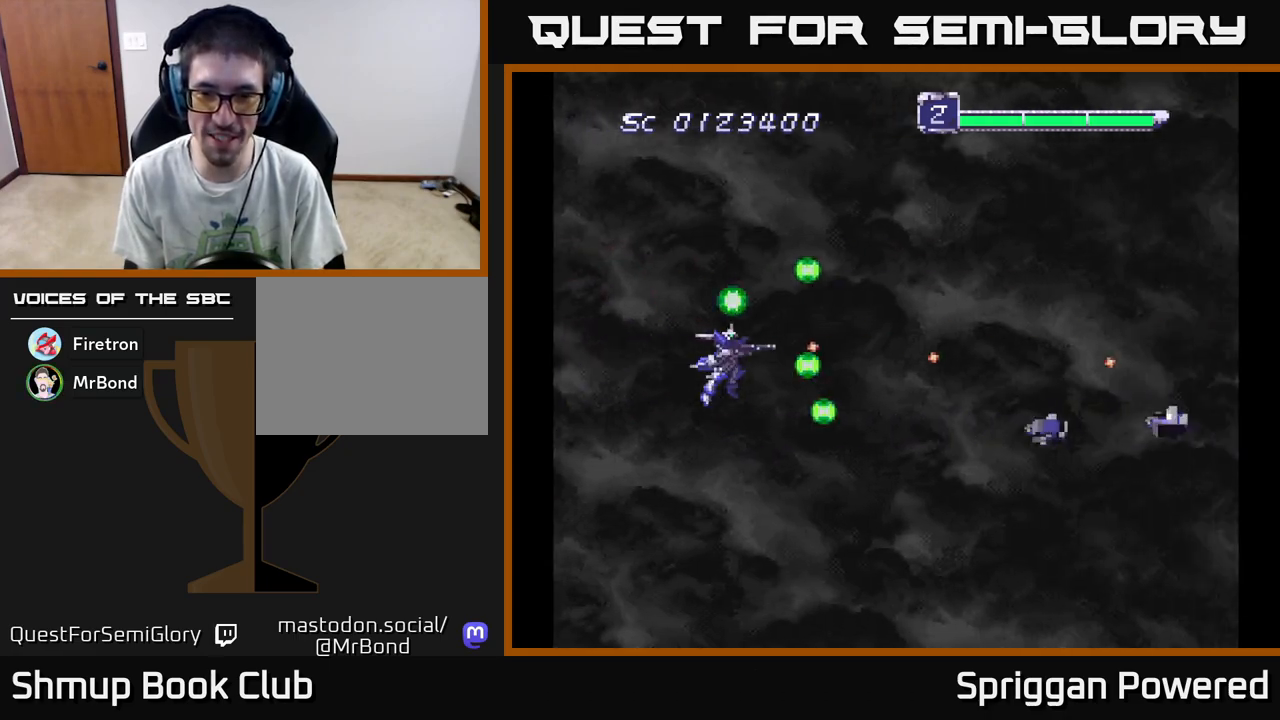
{"buttons": ["A", "DPAD_LEFT"], "events": [[33, "A", "up"], [33, "DPAD_DOWN", "down"], [100, "A", "down"], [167, "DPAD_LEFT", "down"], [183, "DPAD_DOWN", "up"], [217, "A", "up"], [250, "DPAD_UP", "down"], [300, "A", "down"], [350, "DPAD_LEFT", "up"], [433, "A", "up"], [450, "DPAD_LEFT", "down"], [467, "DPAD_UP", "up"], [483, "A", "down"]]}
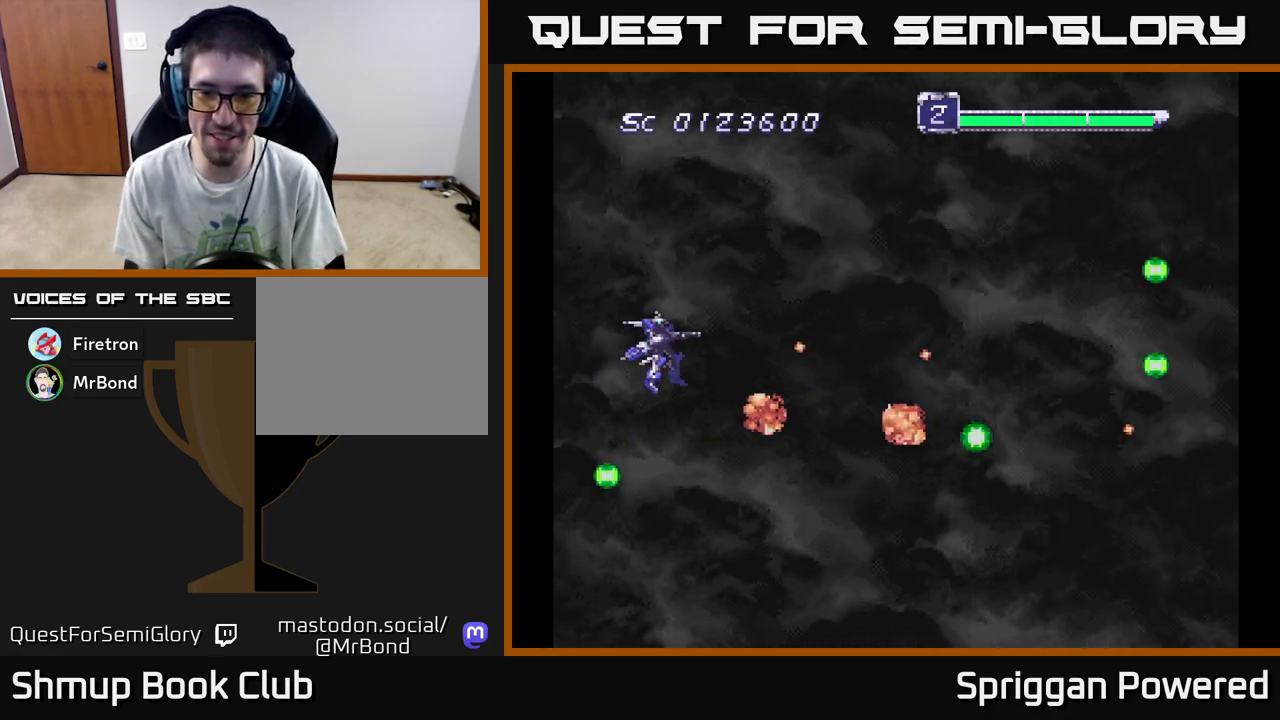
{"buttons": ["A"]}
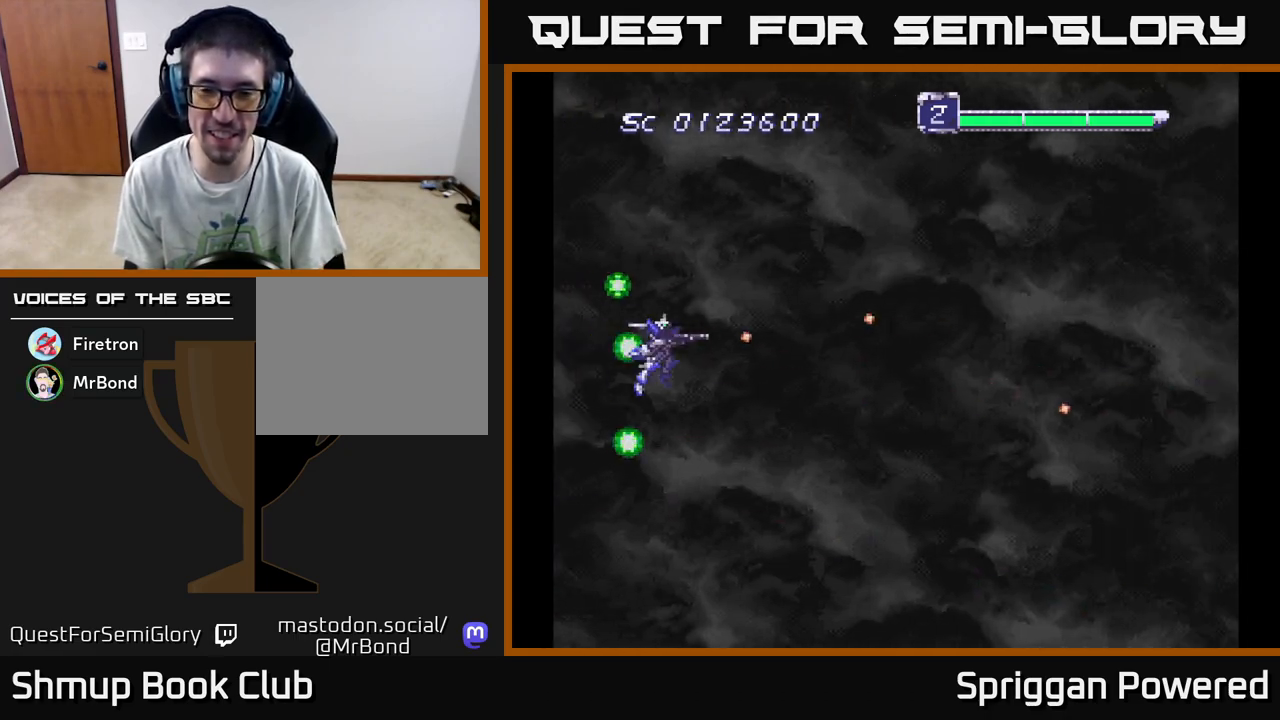
{"buttons": ["DPAD_RIGHT"], "events": [[50, "A", "up"], [333, "DPAD_RIGHT", "down"], [367, "A", "down"], [433, "DPAD_DOWN", "down"], [450, "DPAD_DOWN", "up"], [483, "A", "up"]]}
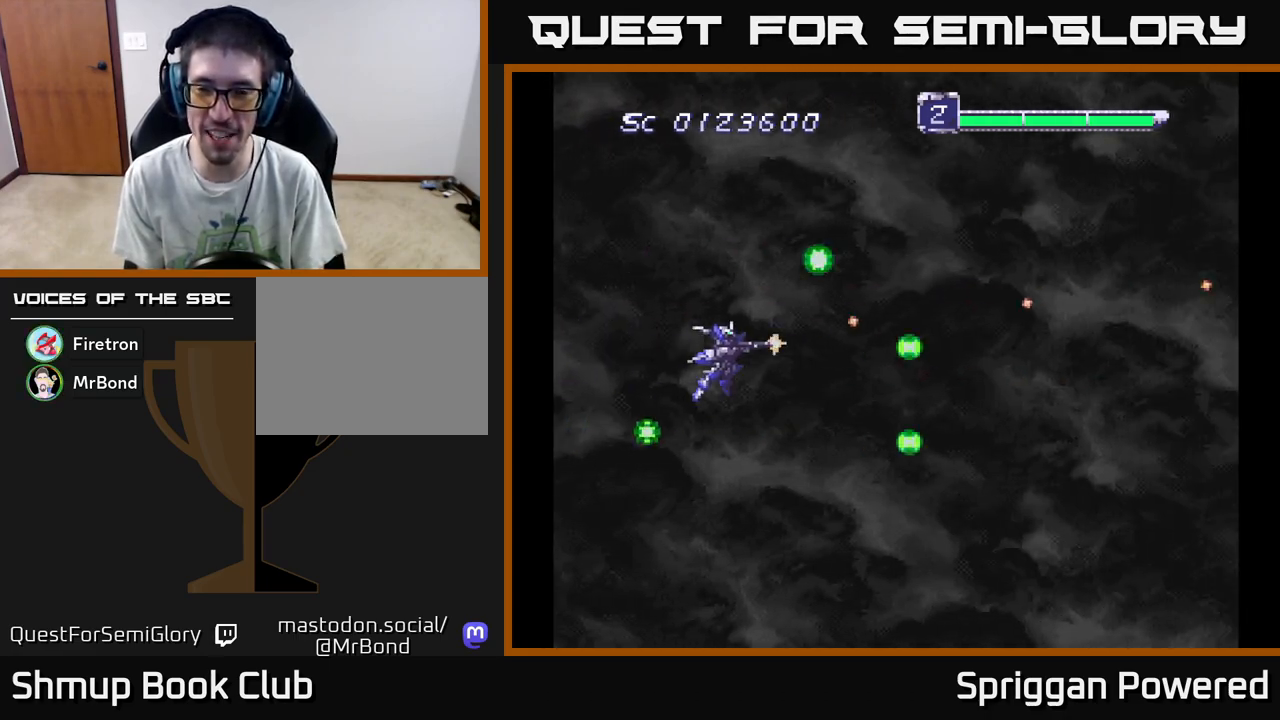
{"buttons": ["A", "DPAD_DOWN", "DPAD_RIGHT"], "events": [[50, "DPAD_RIGHT", "up"], [50, "DPAD_UP", "down"], [83, "A", "down"], [200, "A", "up"], [217, "DPAD_UP", "up"], [283, "A", "down"], [400, "A", "up"], [450, "DPAD_DOWN", "down"], [467, "DPAD_RIGHT", "down"], [500, "A", "down"]]}
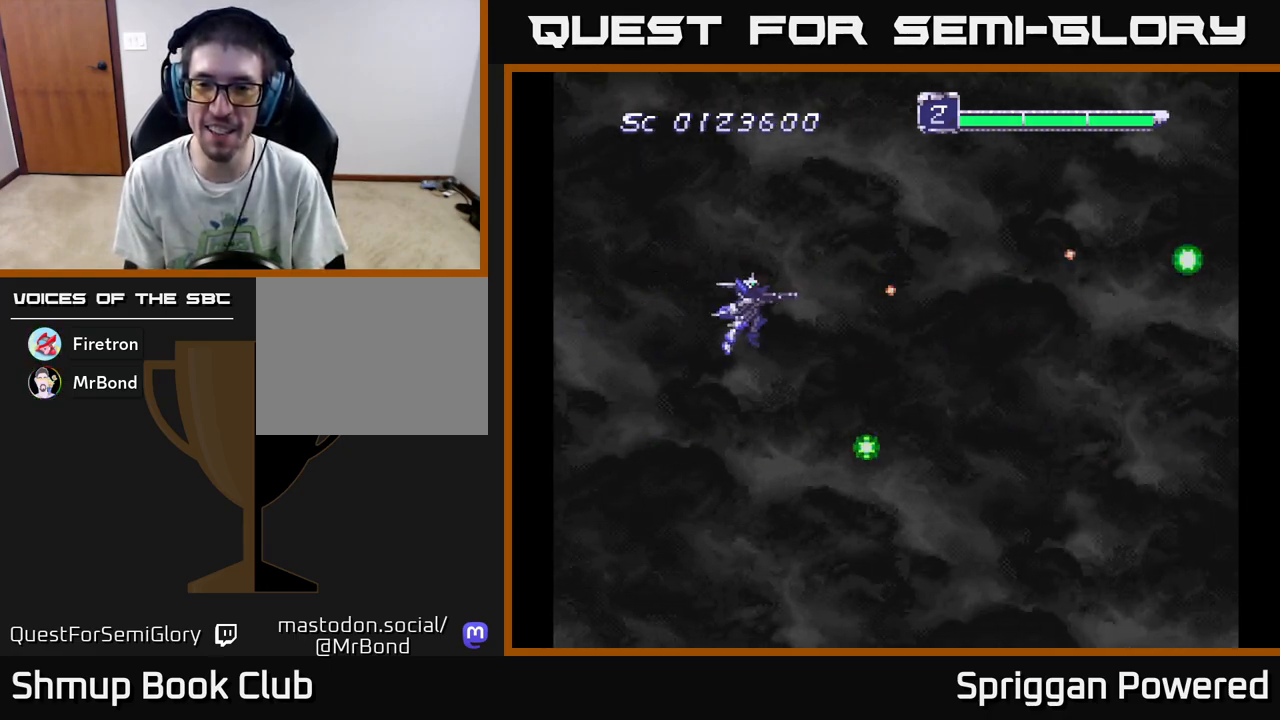
{"buttons": ["A", "DPAD_DOWN"], "events": [[100, "DPAD_RIGHT", "up"], [133, "A", "up"], [200, "A", "down"], [350, "A", "up"], [417, "A", "down"]]}
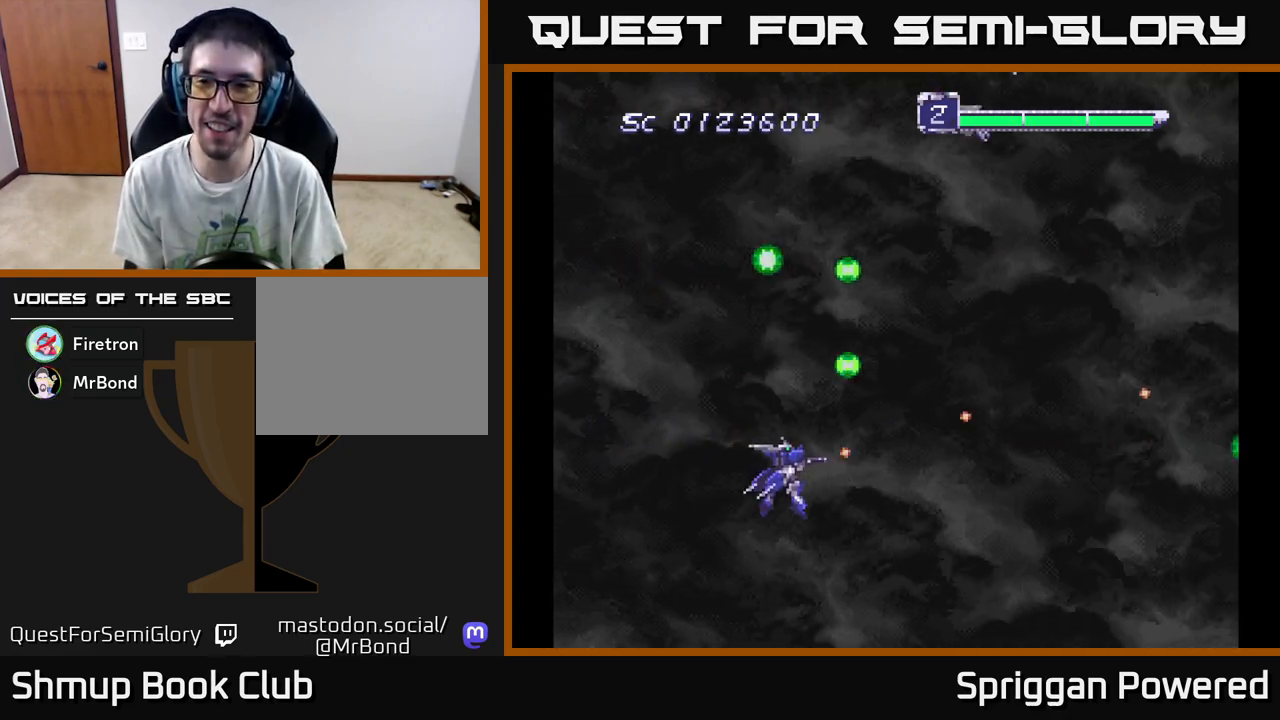
{"buttons": ["A", "DPAD_UP"], "events": [[33, "A", "up"], [50, "DPAD_DOWN", "up"], [50, "DPAD_RIGHT", "down"], [67, "DPAD_RIGHT", "up"], [67, "DPAD_UP", "down"], [100, "A", "down"], [183, "A", "up"], [267, "A", "down"], [383, "A", "up"], [450, "A", "down"]]}
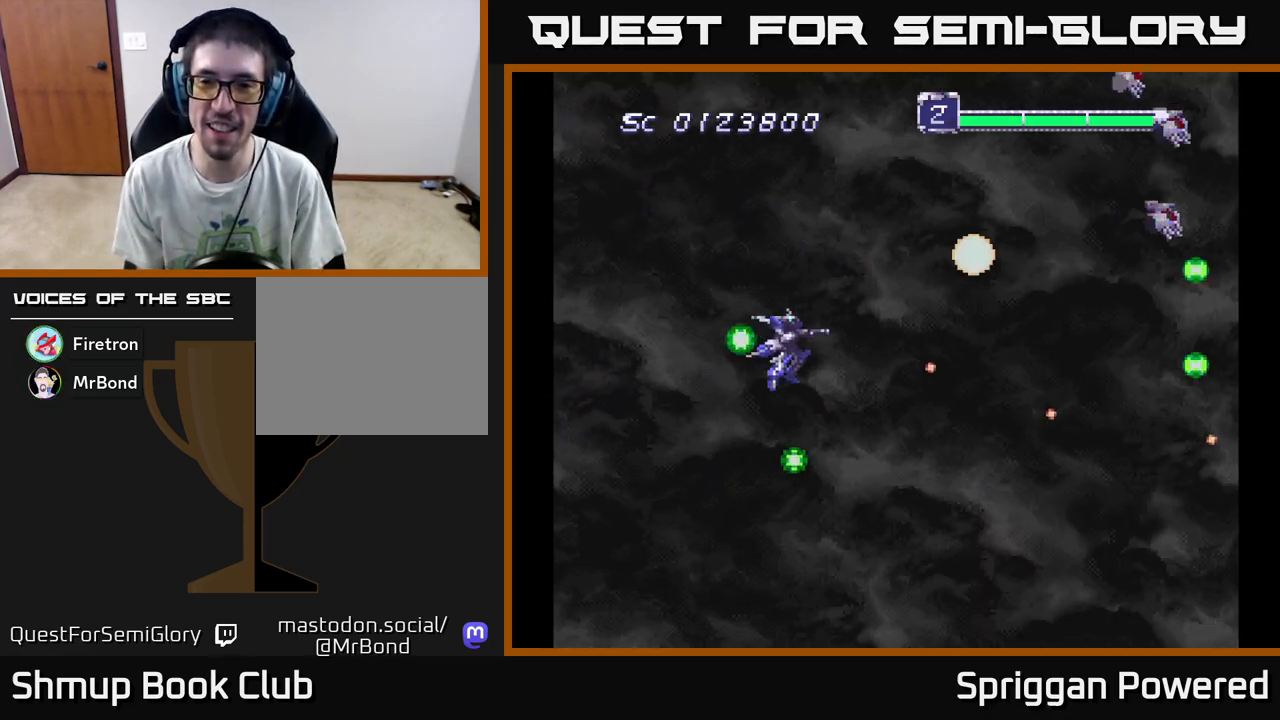
{"buttons": ["A", "DPAD_DOWN"], "events": [[67, "A", "up"], [133, "A", "down"], [233, "A", "up"], [317, "A", "down"], [383, "A", "up"], [383, "DPAD_RIGHT", "down"], [383, "DPAD_UP", "up"], [417, "DPAD_DOWN", "down"], [417, "DPAD_RIGHT", "up"], [467, "A", "down"]]}
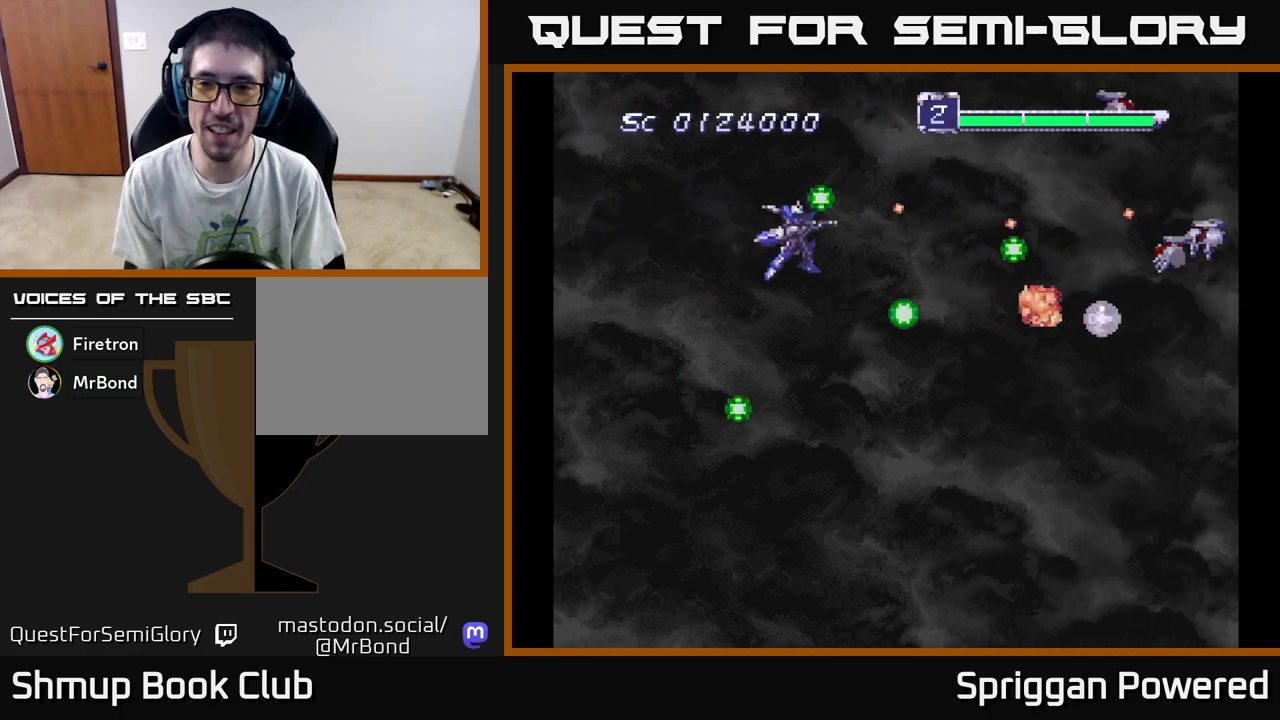
{"buttons": ["A", "DPAD_UP"], "events": [[67, "A", "up"], [117, "A", "down"], [233, "A", "up"], [300, "A", "down"], [433, "A", "up"], [467, "DPAD_RIGHT", "down"], [483, "DPAD_DOWN", "up"], [500, "A", "down"], [500, "DPAD_RIGHT", "up"], [500, "DPAD_UP", "down"]]}
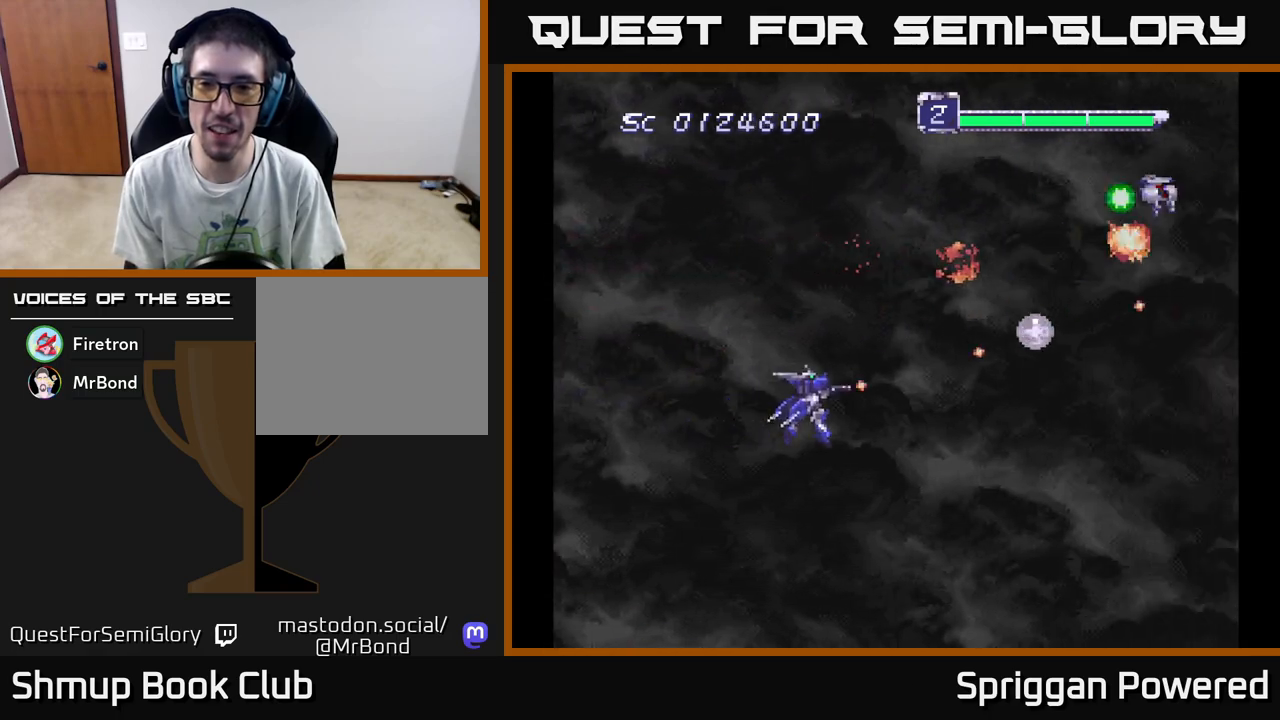
{"buttons": ["DPAD_UP", "DPAD_LEFT"], "events": [[117, "A", "up"], [183, "A", "down"], [317, "A", "up"], [350, "DPAD_LEFT", "down"], [383, "A", "down"], [500, "A", "up"]]}
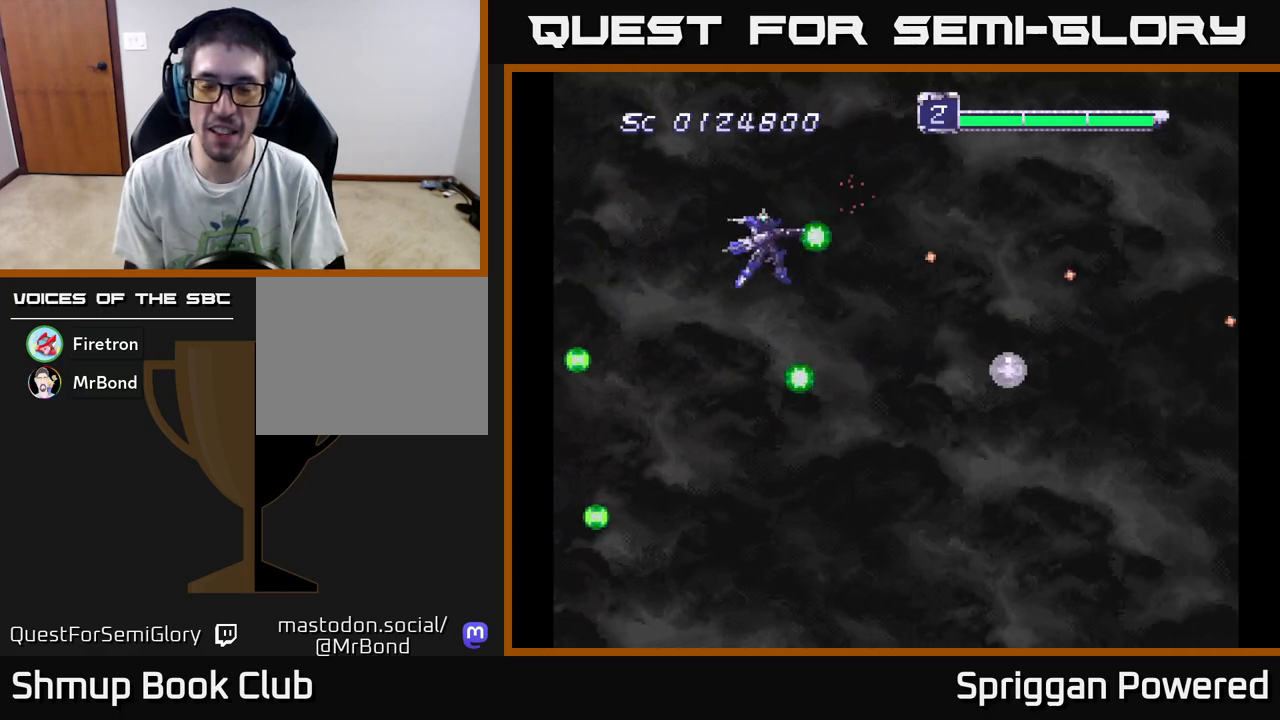
{"buttons": ["A", "DPAD_DOWN", "DPAD_RIGHT"]}